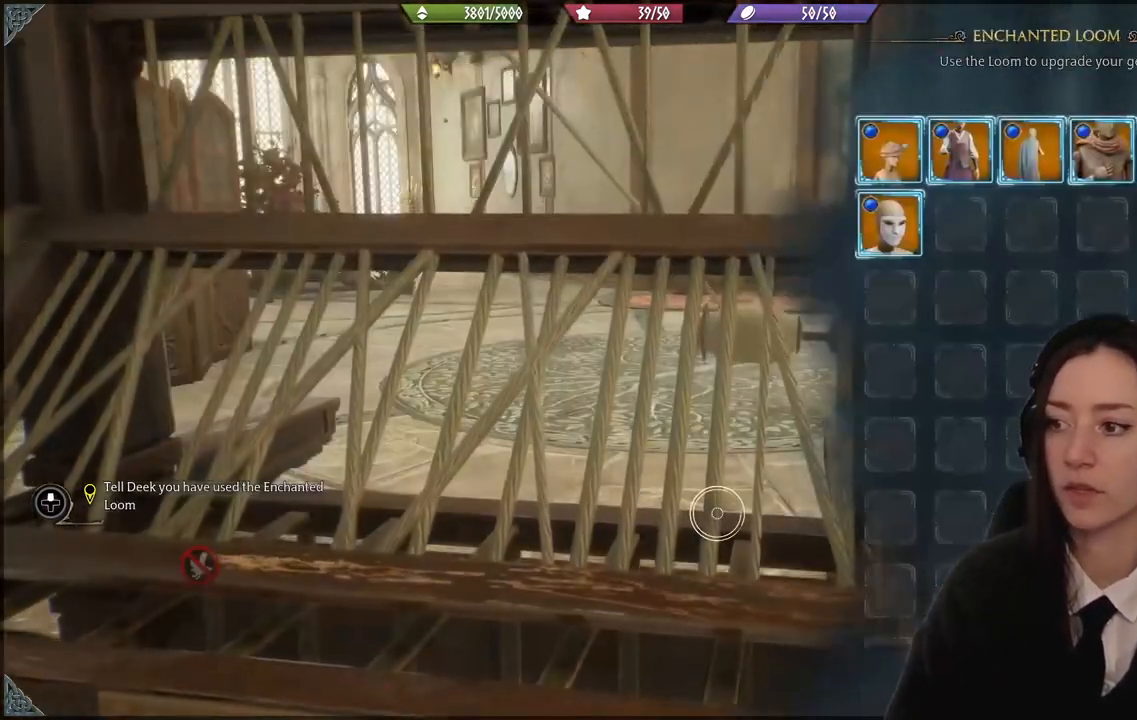
Gameplay with a controller (Xbox layout); each line is a JSON object with the inputs held at the frame after it. "events" lists button and stick changes between this image and that frame as [ms after this image, input, new state], when the widget could be followed in between.
{"buttons": [], "left_stick": "center", "right_stick": "center", "events": [[66, "B", "down"], [200, "B", "up"]]}
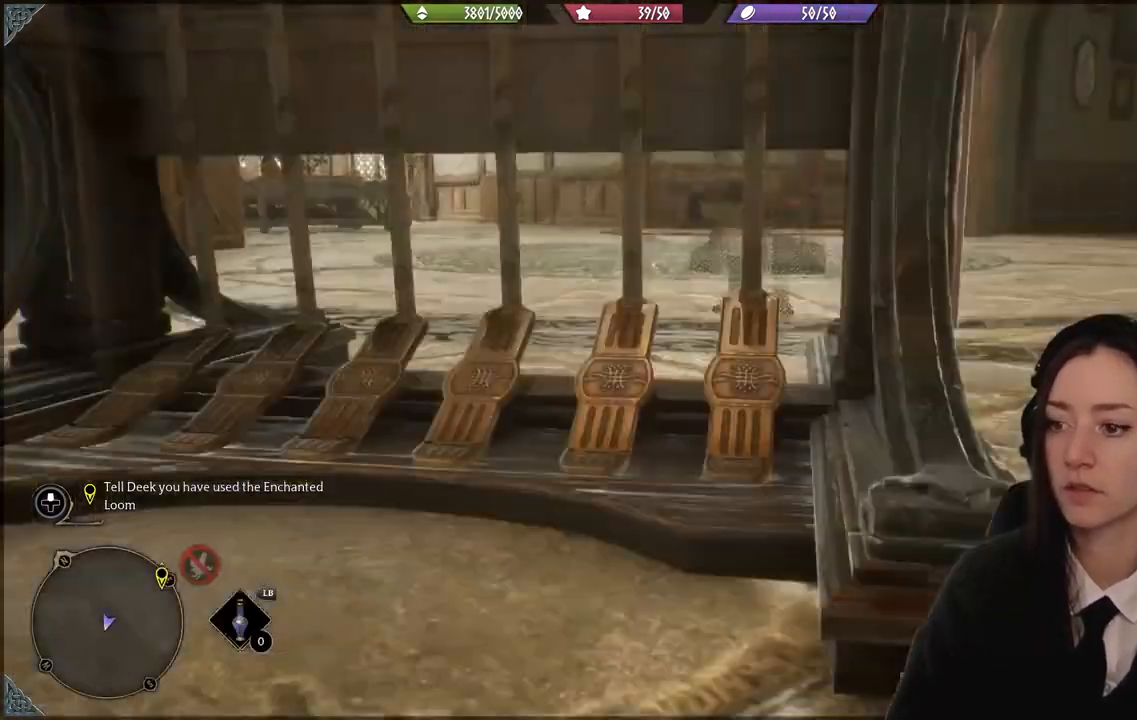
{"buttons": [], "left_stick": "center", "right_stick": "center", "events": []}
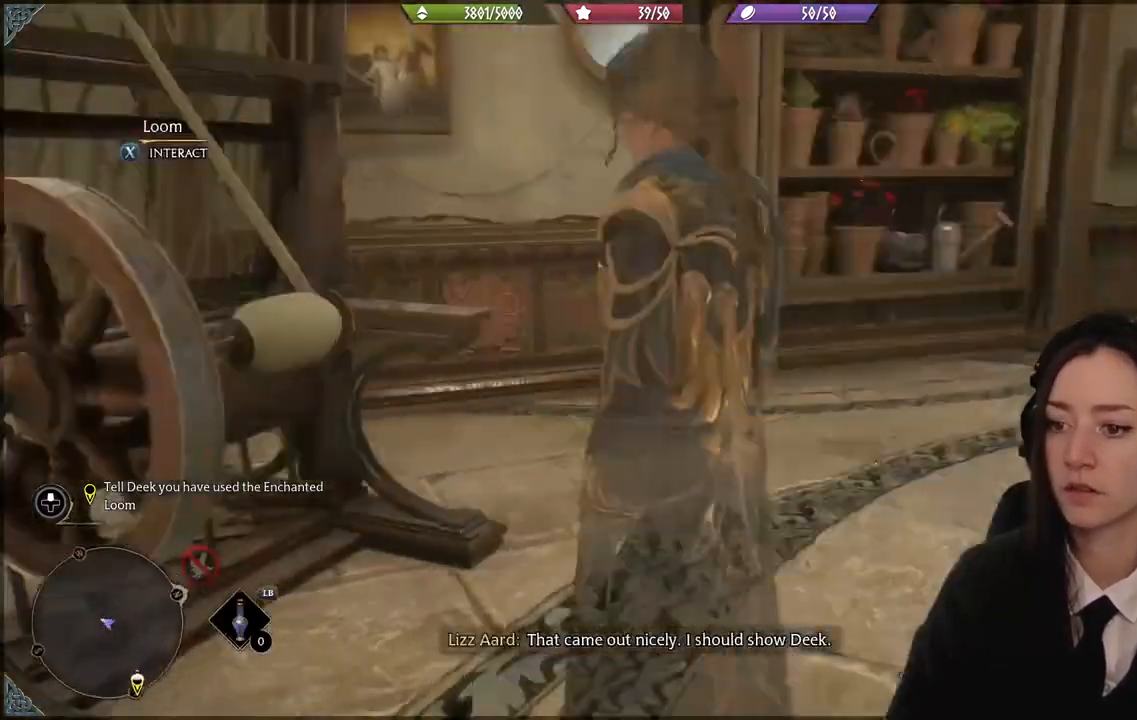
{"buttons": [], "left_stick": "center", "right_stick": "left", "events": [[333, "right_stick", "left"]]}
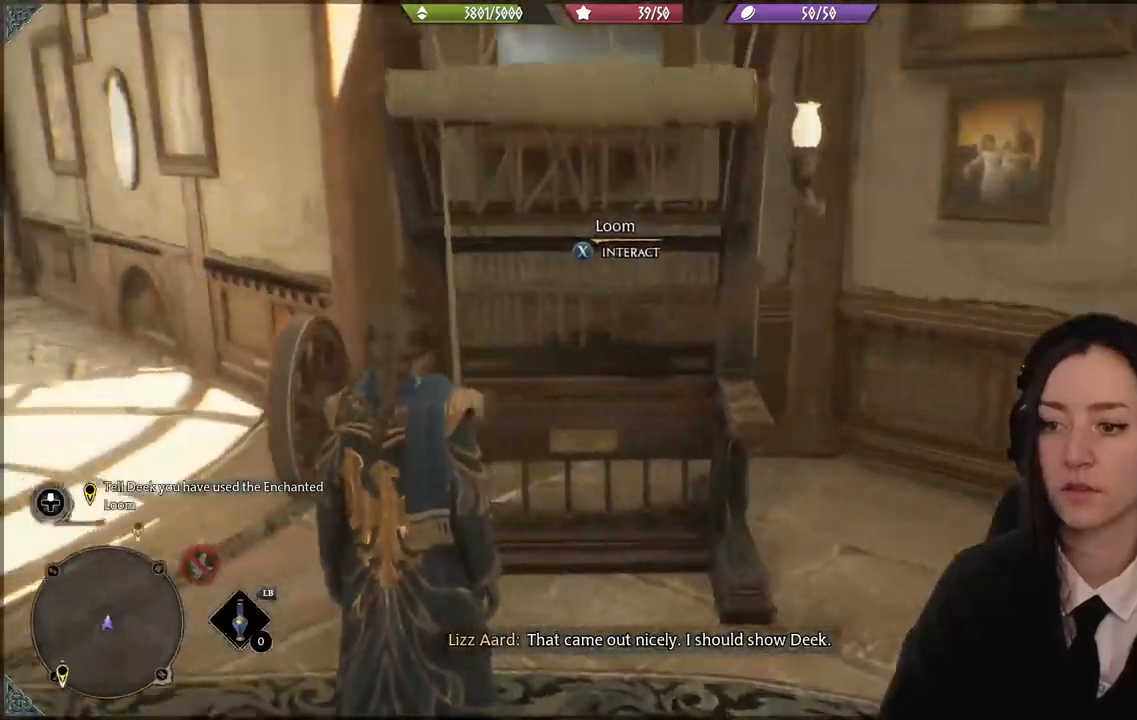
{"buttons": [], "left_stick": "down-left", "right_stick": "left", "events": [[67, "left_stick", "down"], [300, "left_stick", "down-left"]]}
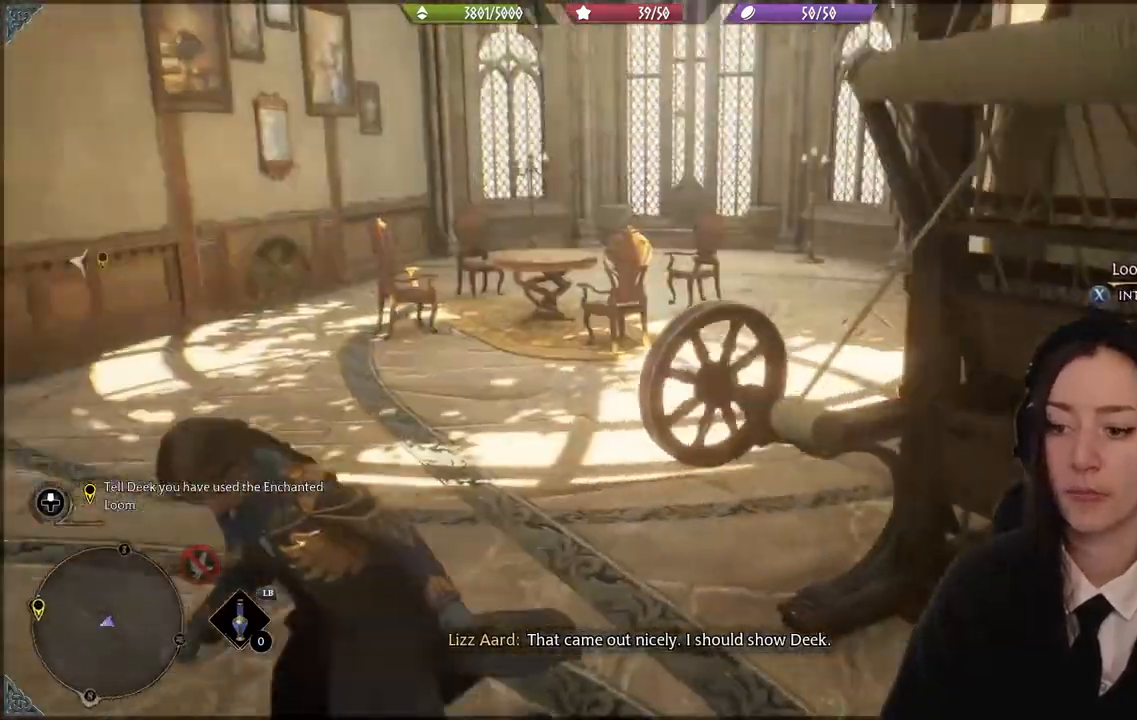
{"buttons": [], "left_stick": "up-left", "right_stick": "center", "events": [[133, "left_stick", "up-left"], [433, "right_stick", "center"]]}
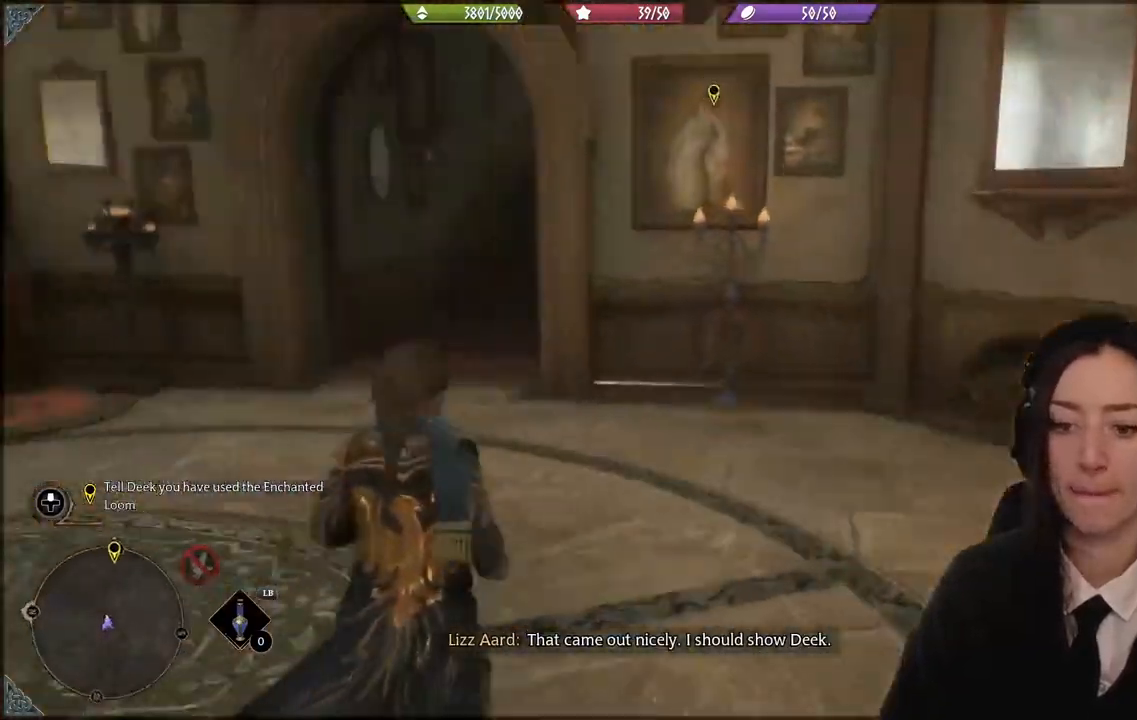
{"buttons": ["L3"], "left_stick": "up-left", "right_stick": "center", "events": [[401, "L3", "down"]]}
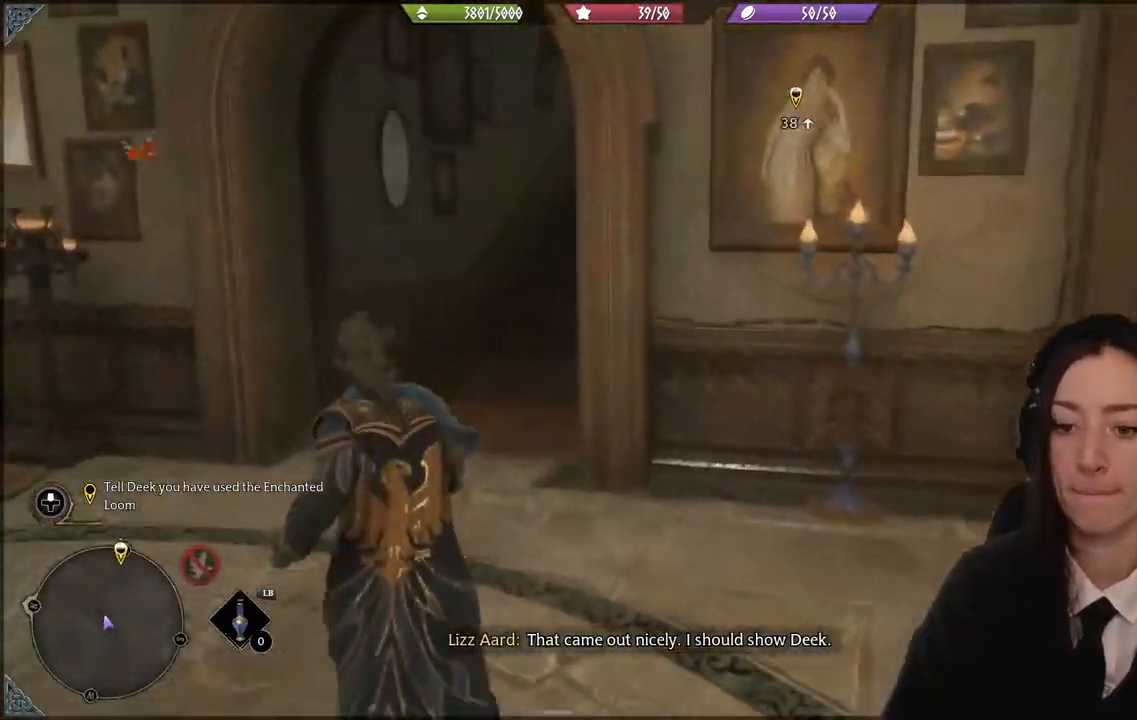
{"buttons": [], "left_stick": "up", "right_stick": "center", "events": [[33, "L3", "up"], [166, "right_stick", "up-right"], [367, "left_stick", "up"], [433, "right_stick", "center"]]}
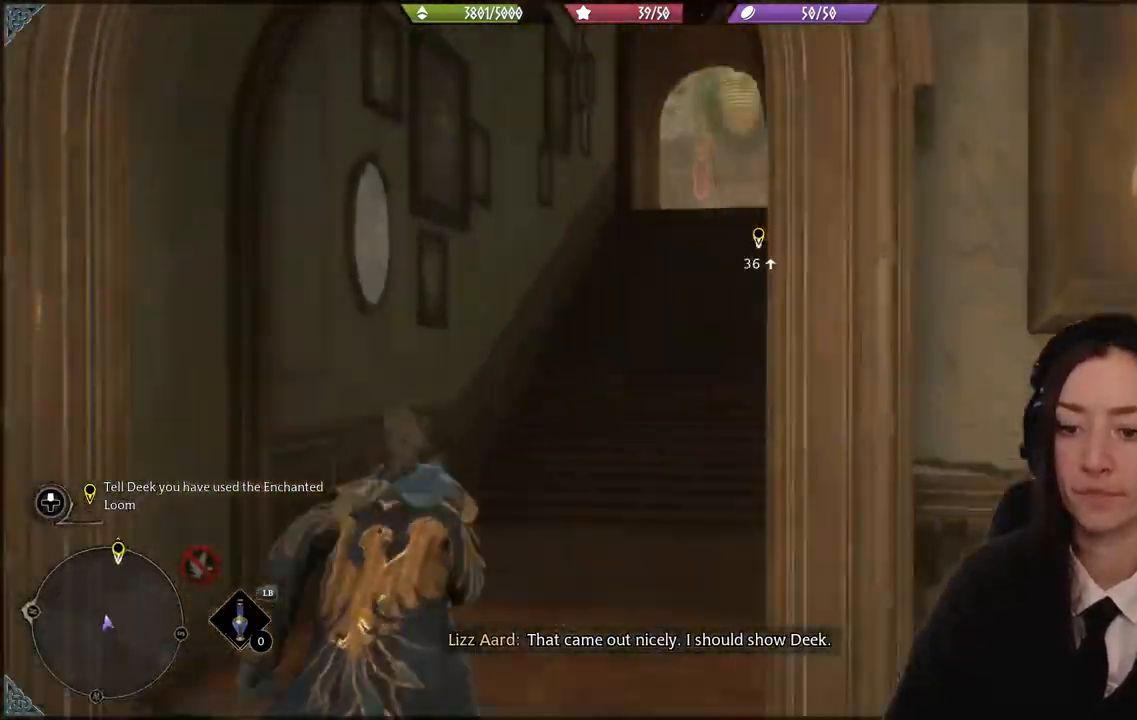
{"buttons": [], "left_stick": "up", "right_stick": "down-right", "events": [[200, "right_stick", "down-right"]]}
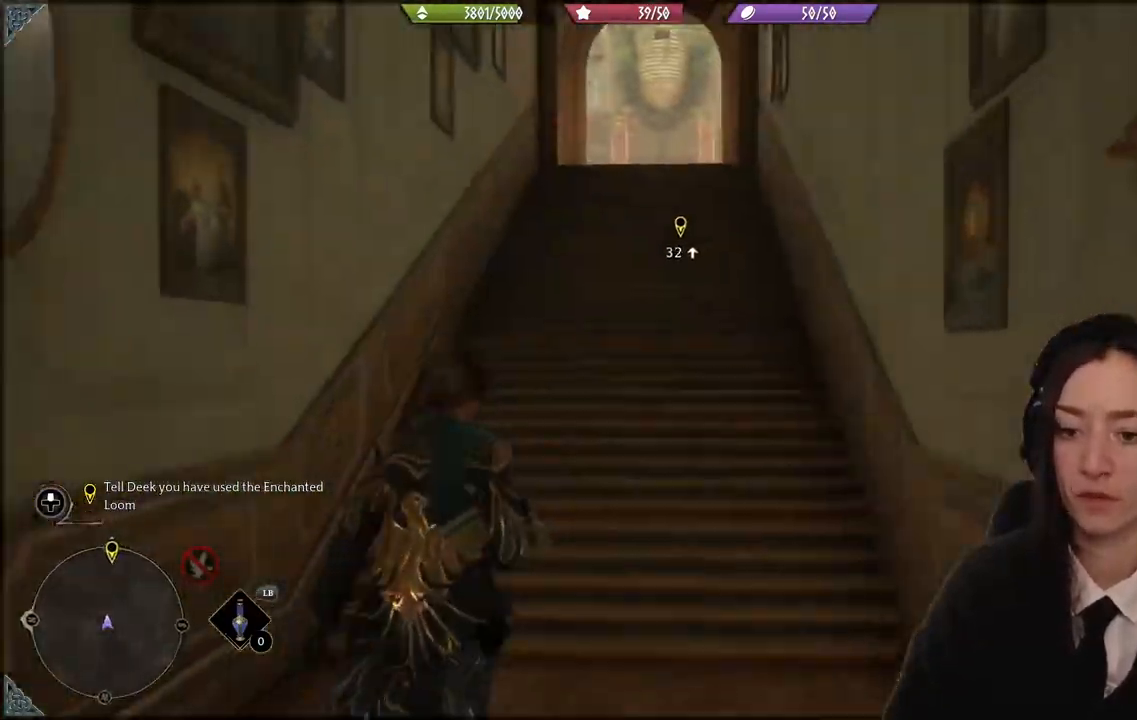
{"buttons": [], "left_stick": "up", "right_stick": "center", "events": [[100, "right_stick", "center"]]}
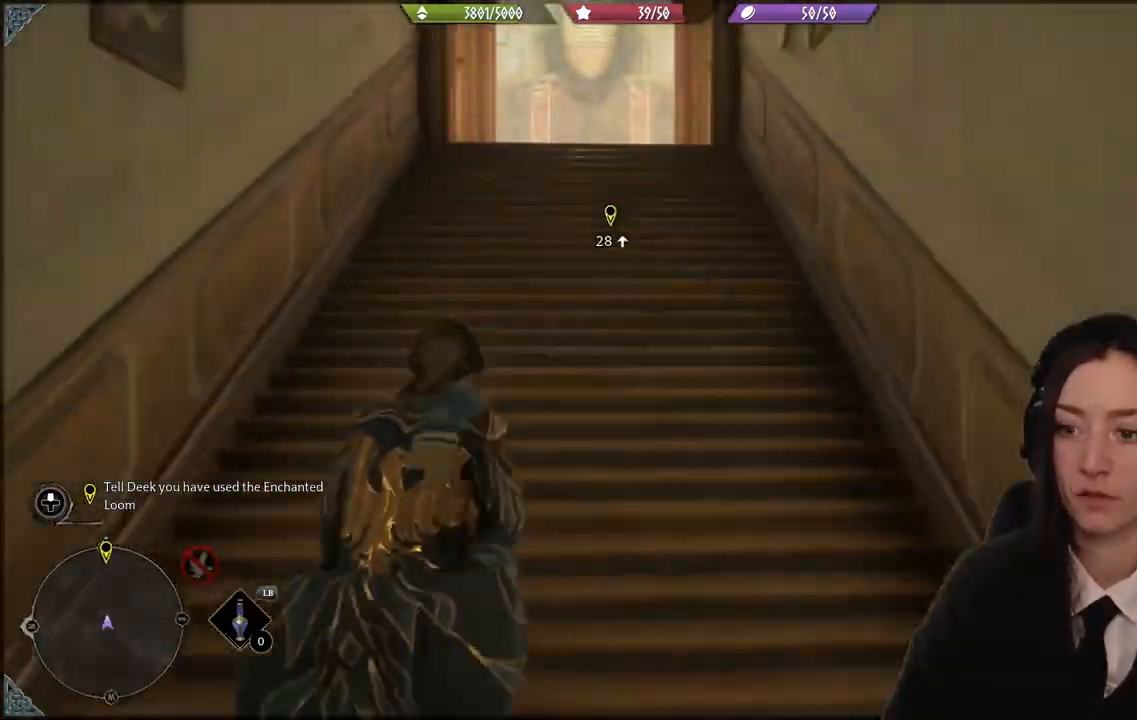
{"buttons": [], "left_stick": "up", "right_stick": "center", "events": []}
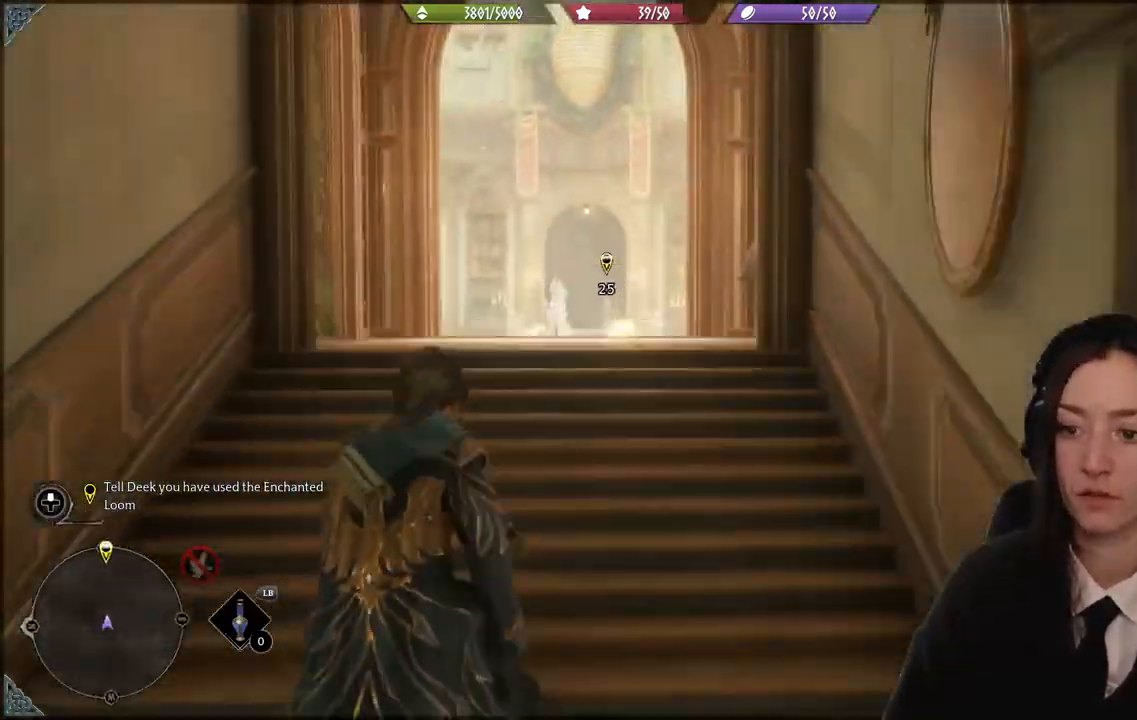
{"buttons": [], "left_stick": "up", "right_stick": "center", "events": []}
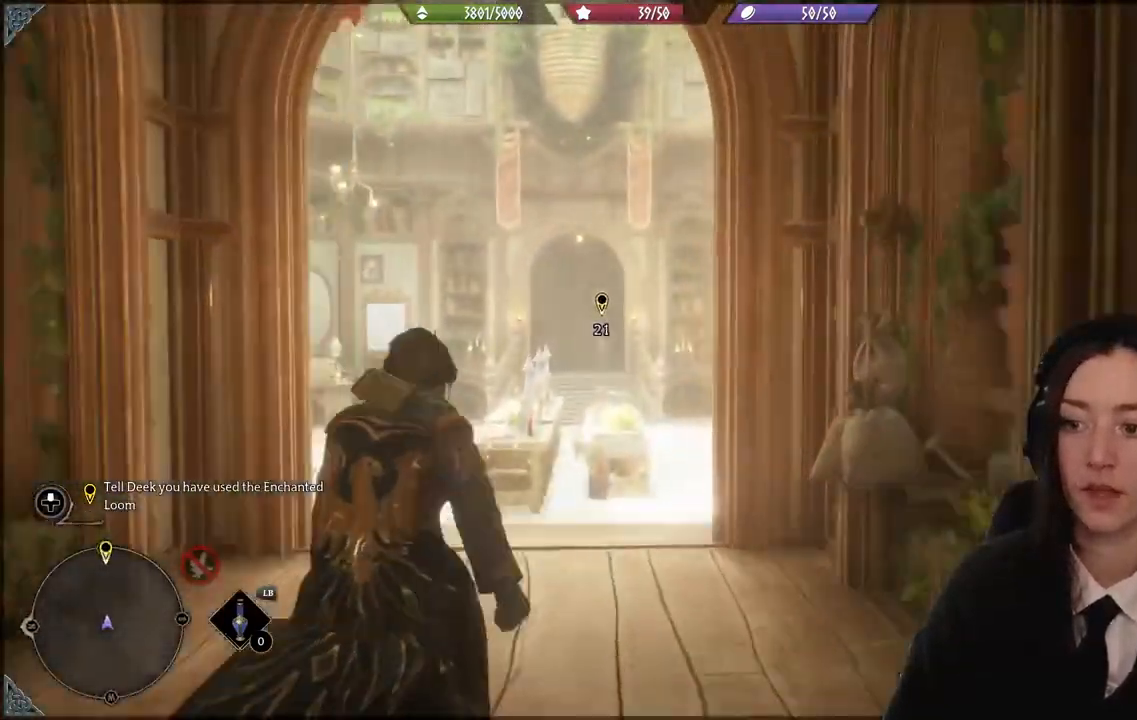
{"buttons": [], "left_stick": "up", "right_stick": "center", "events": [[67, "right_stick", "down"], [267, "right_stick", "center"]]}
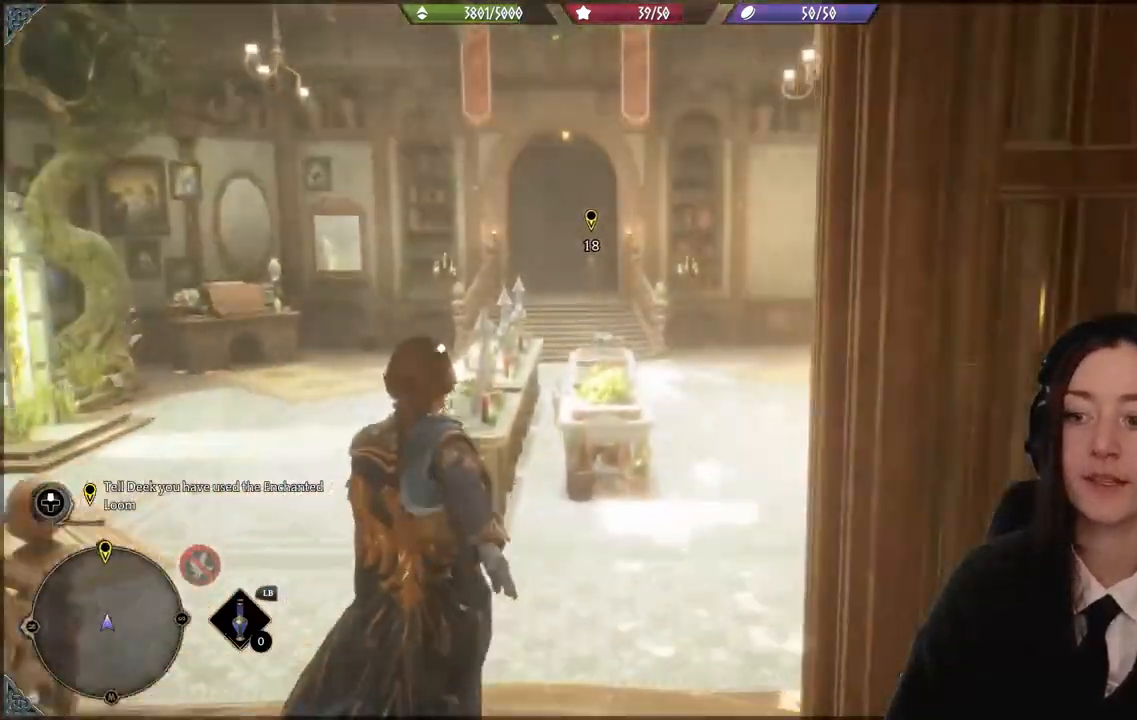
{"buttons": [], "left_stick": "up", "right_stick": "down-left", "events": [[33, "left_stick", "up-right"], [333, "right_stick", "down-left"], [467, "left_stick", "up"]]}
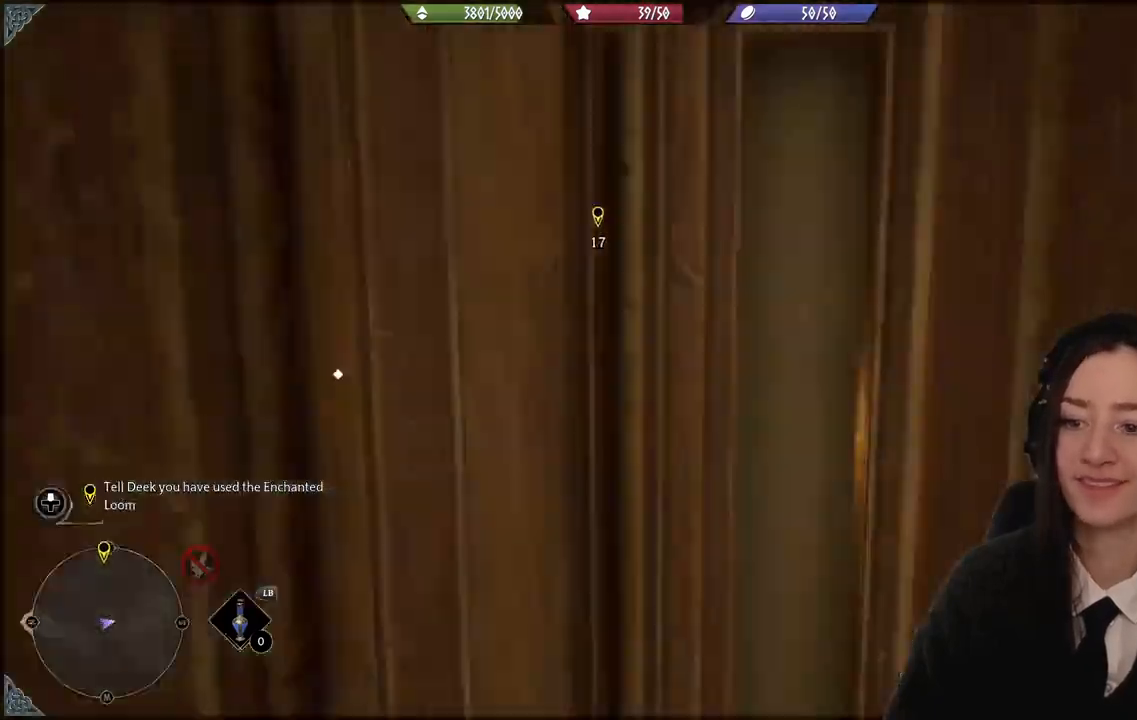
{"buttons": [], "left_stick": "up", "right_stick": "center", "events": [[34, "right_stick", "center"]]}
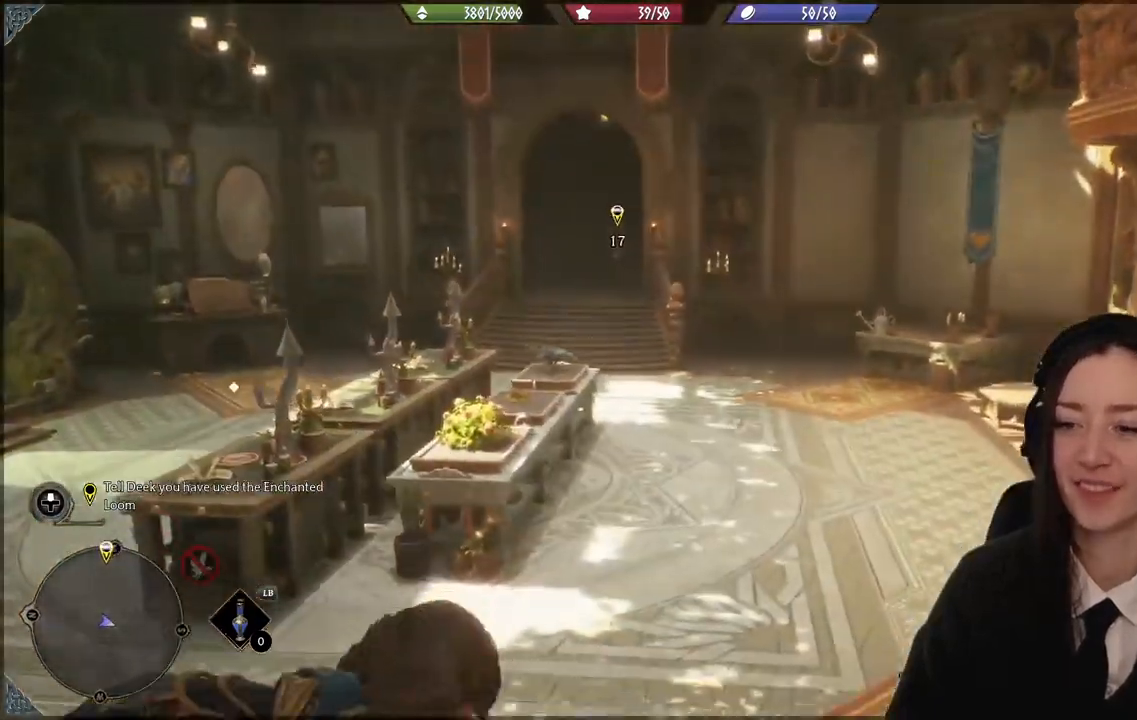
{"buttons": [], "left_stick": "up", "right_stick": "center", "events": [[33, "left_stick", "up-left"], [133, "A", "down"], [300, "A", "up"], [333, "left_stick", "up"]]}
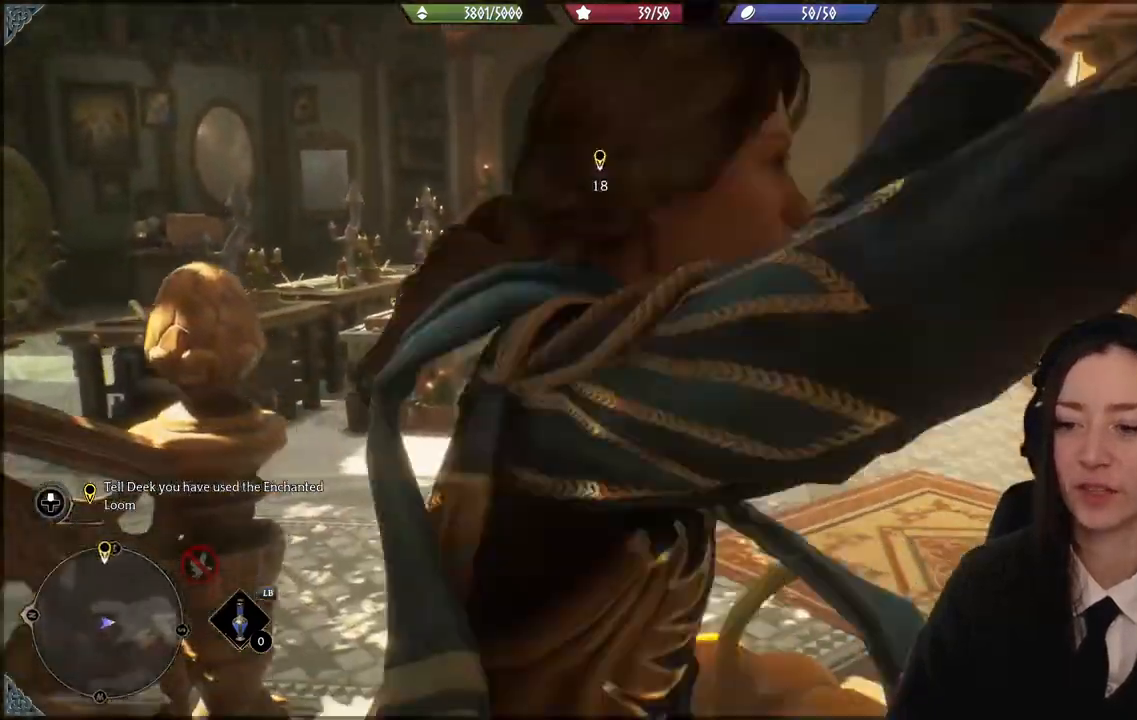
{"buttons": [], "left_stick": "up", "right_stick": "center", "events": []}
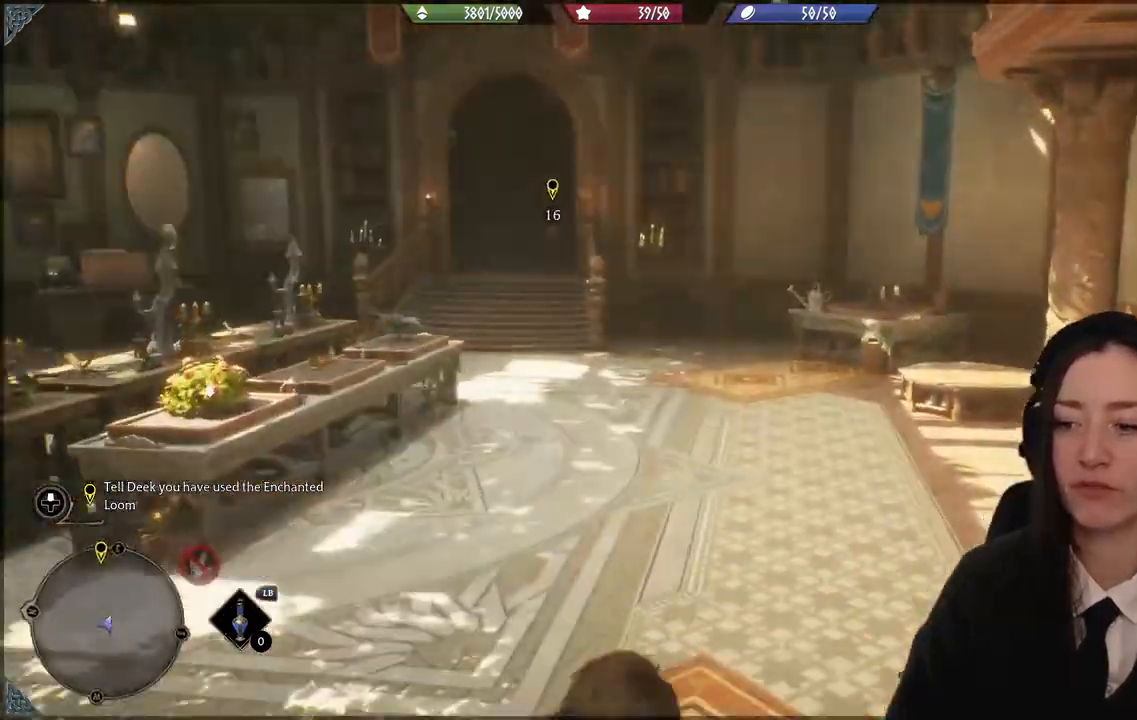
{"buttons": [], "left_stick": "up", "right_stick": "center", "events": [[233, "L3", "down"], [333, "L3", "up"], [333, "right_stick", "left"], [500, "right_stick", "center"]]}
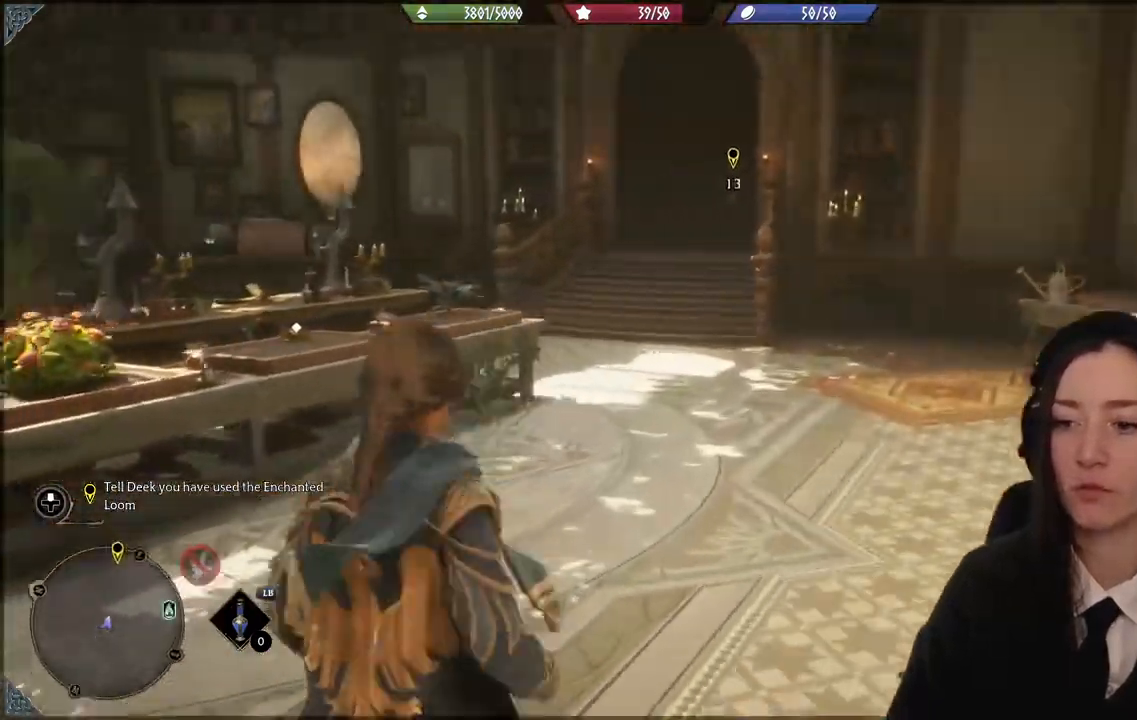
{"buttons": [], "left_stick": "up", "right_stick": "center", "events": []}
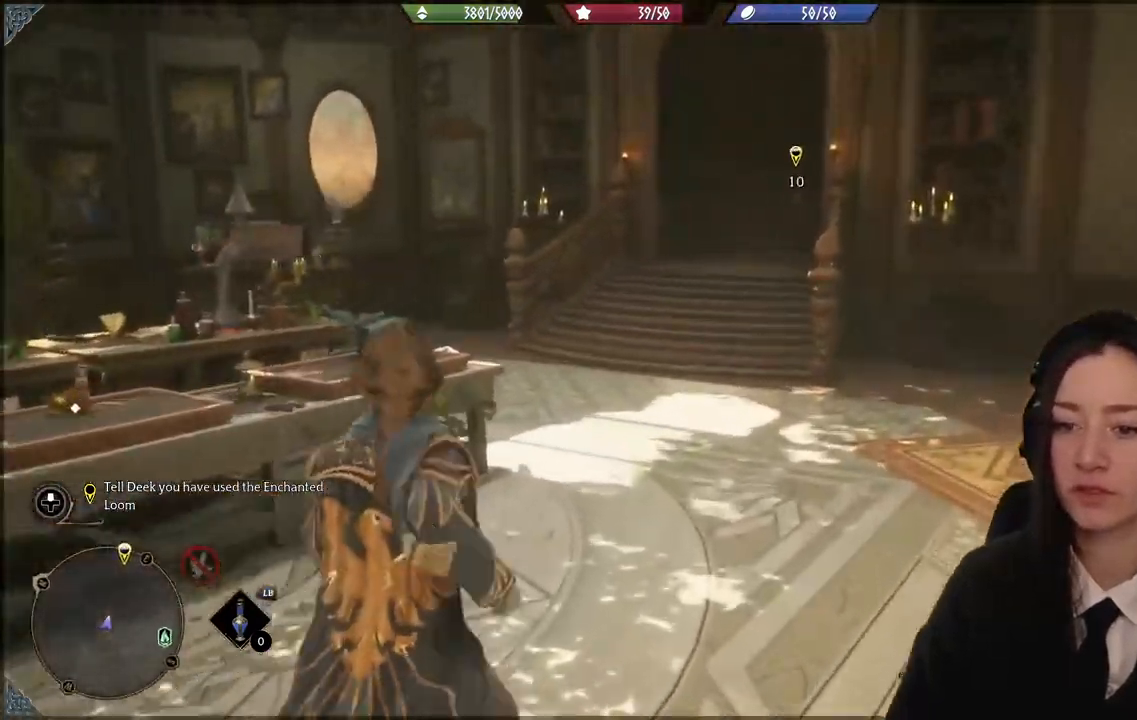
{"buttons": [], "left_stick": "up", "right_stick": "right", "events": [[467, "right_stick", "right"]]}
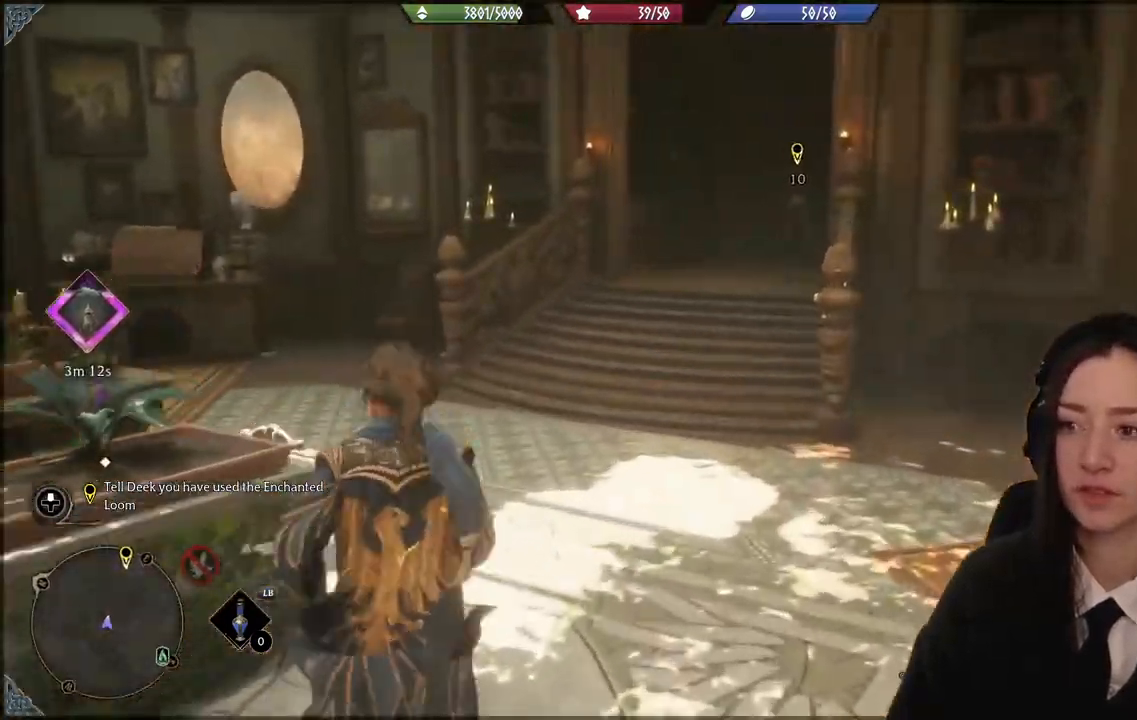
{"buttons": [], "left_stick": "up-left", "right_stick": "center", "events": [[34, "left_stick", "up-left"], [367, "right_stick", "center"]]}
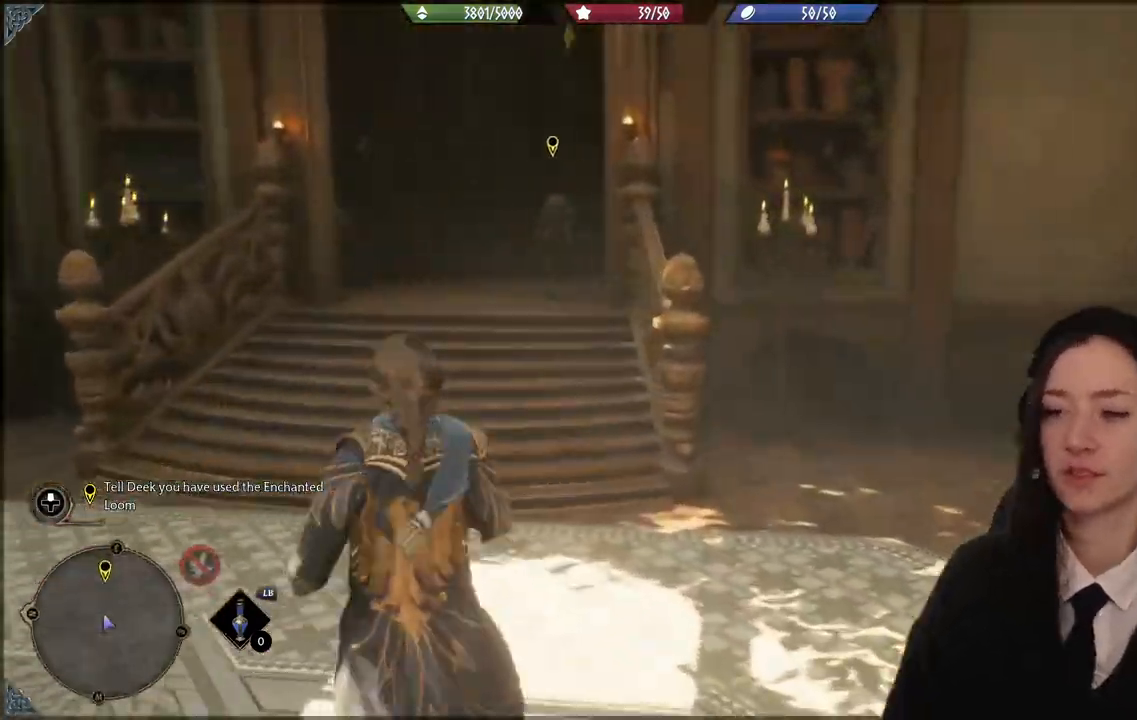
{"buttons": [], "left_stick": "up-left", "right_stick": "center", "events": [[267, "right_stick", "down-right"], [500, "right_stick", "center"]]}
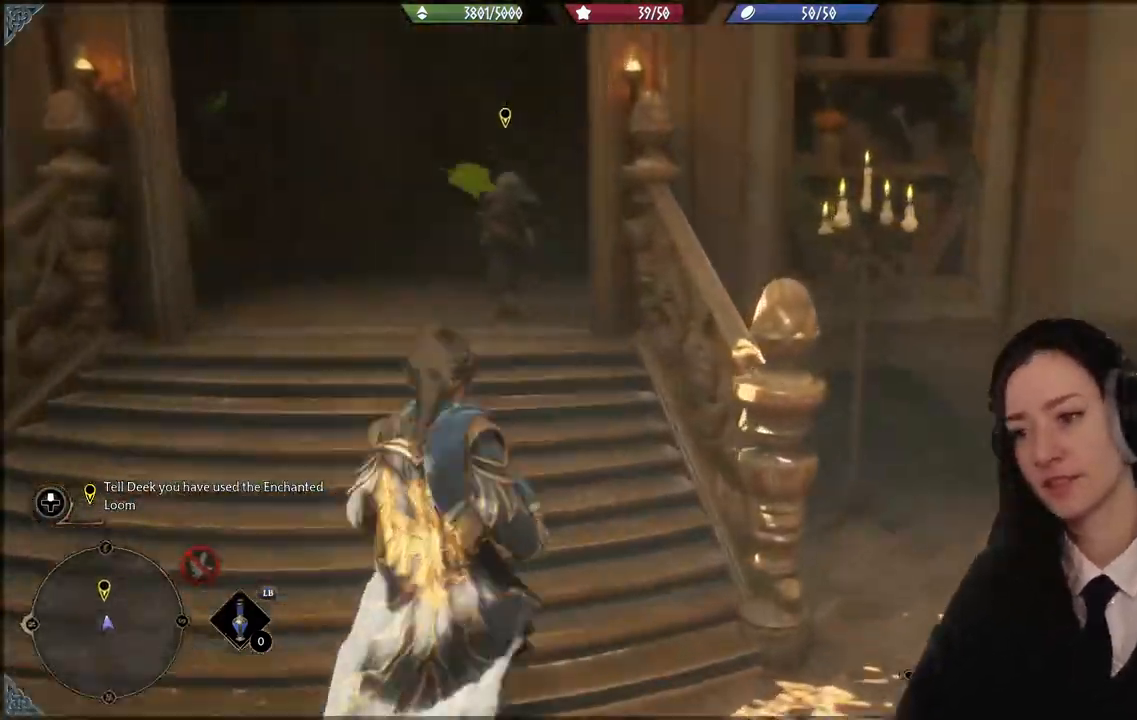
{"buttons": [], "left_stick": "up-left", "right_stick": "center", "events": []}
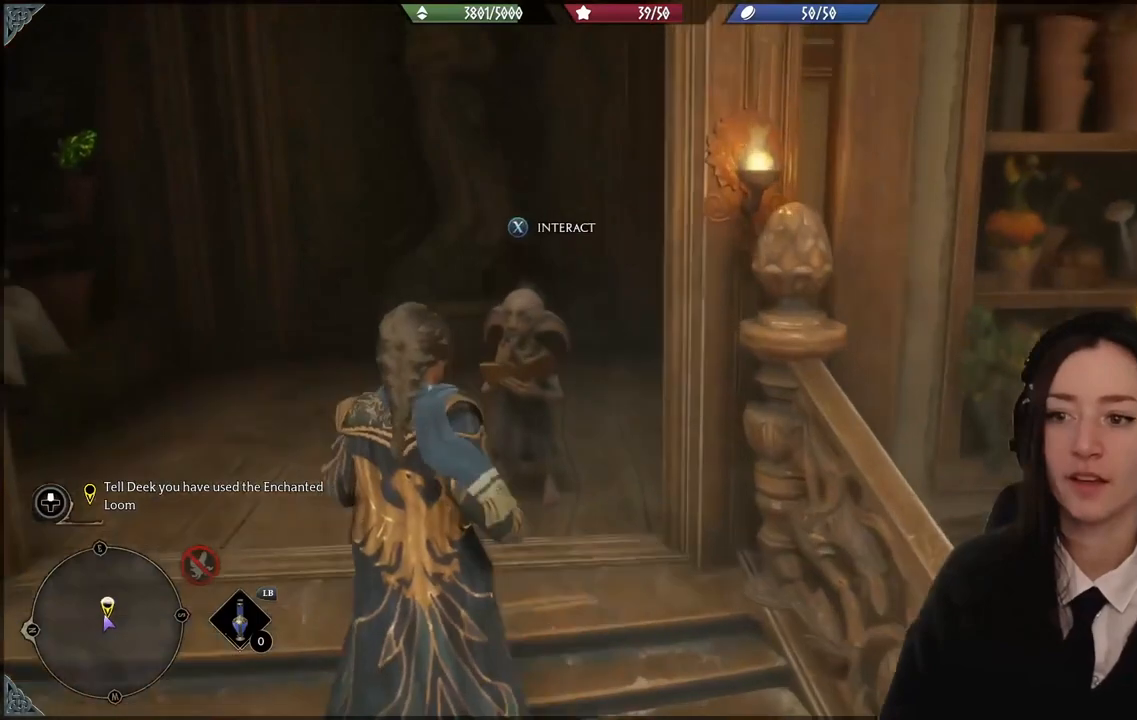
{"buttons": [], "left_stick": "center", "right_stick": "center", "events": [[33, "left_stick", "center"], [200, "Y", "down"], [300, "Y", "up"]]}
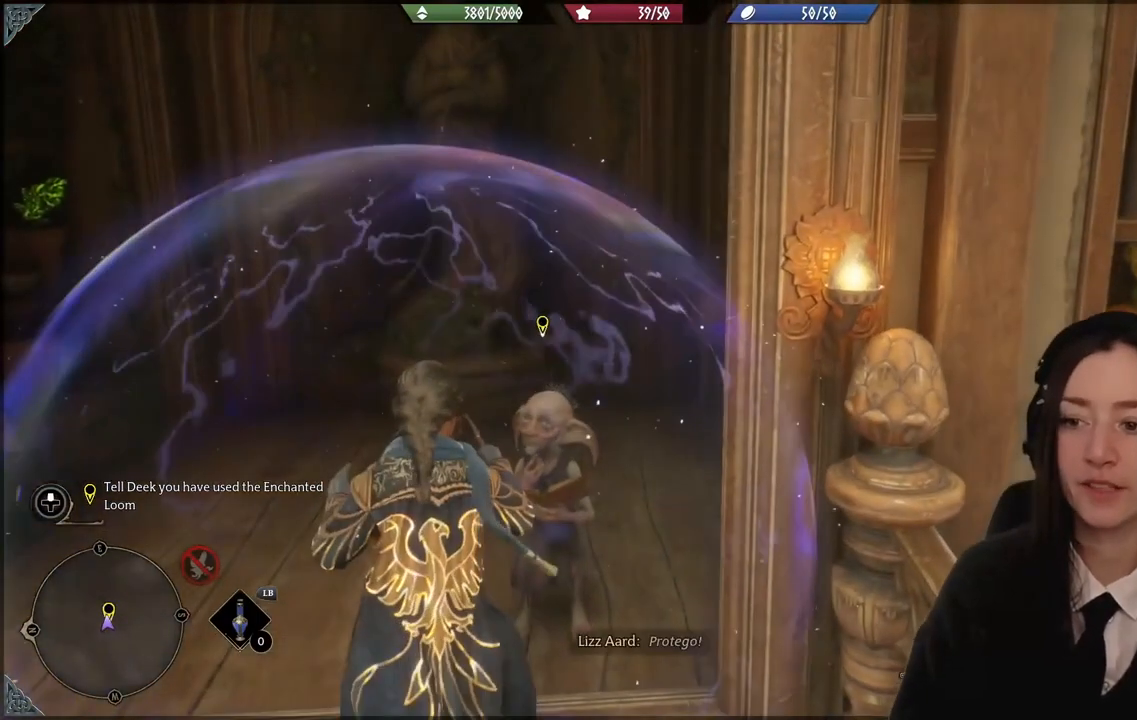
{"buttons": [], "left_stick": "center", "right_stick": "center", "events": []}
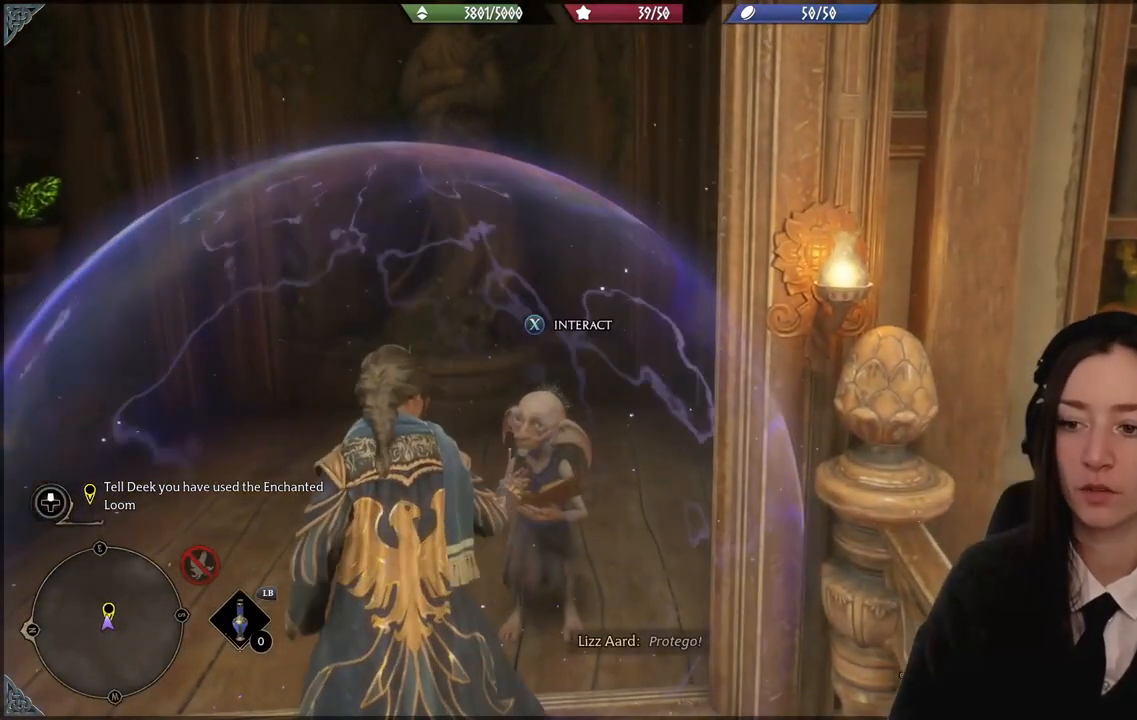
{"buttons": [], "left_stick": "center", "right_stick": "center", "events": [[233, "X", "down"], [333, "X", "up"]]}